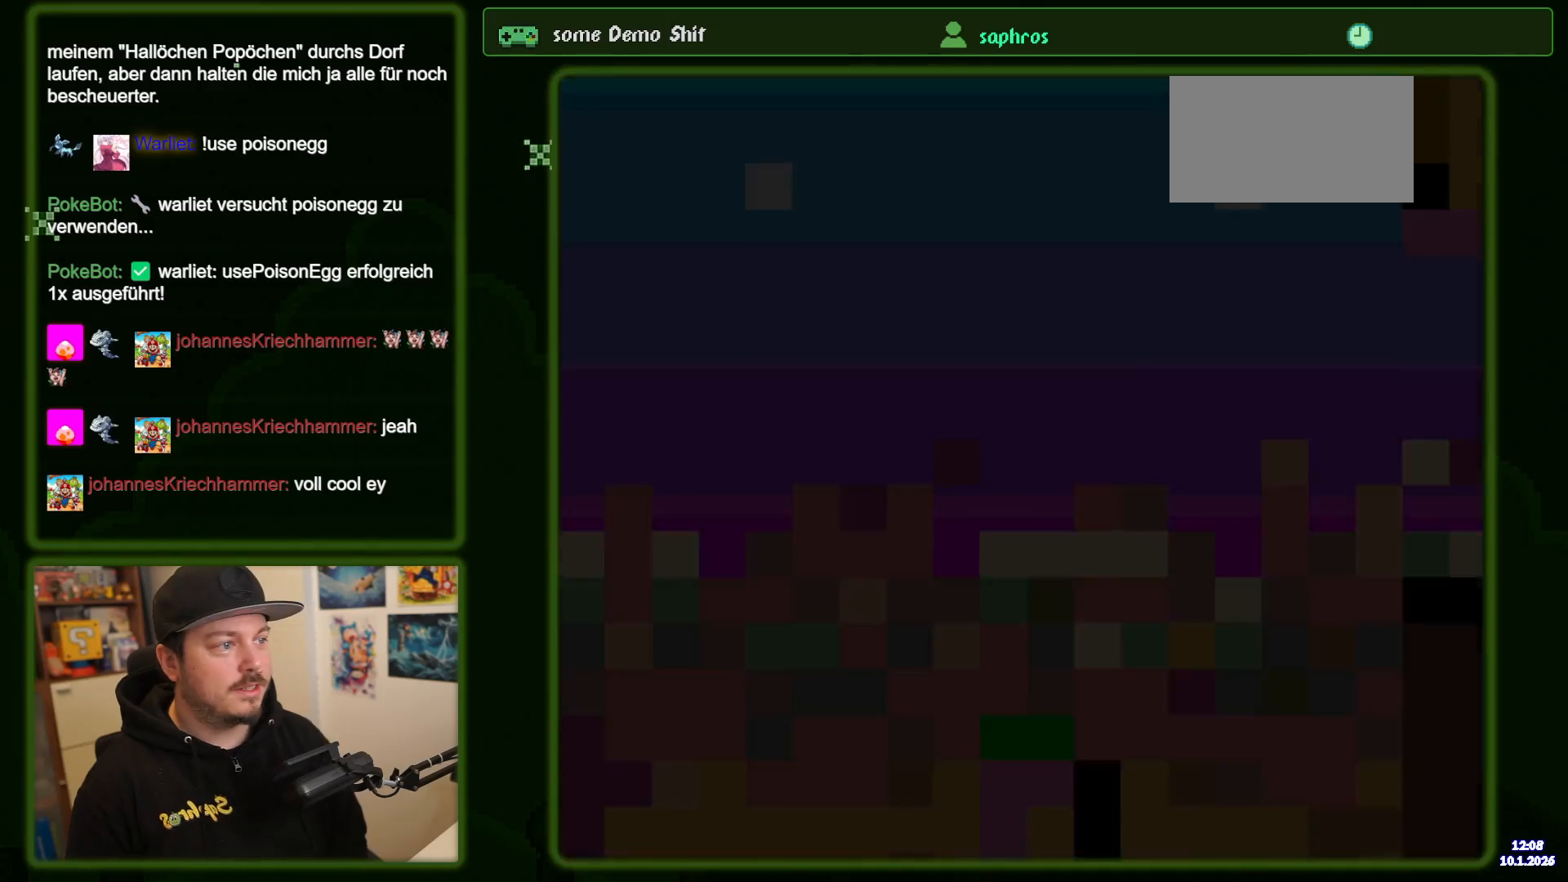
Gameplay with a controller (Nintendo layout); each line is a JSON object with the inputs held at the frame after it. "events" lists button and stick changes between this image and that frame as [ms after this image, input, new state], when the widget could be followed in between. Not read: L3 R3 Y.
{"buttons": ["DPAD_RIGHT"]}
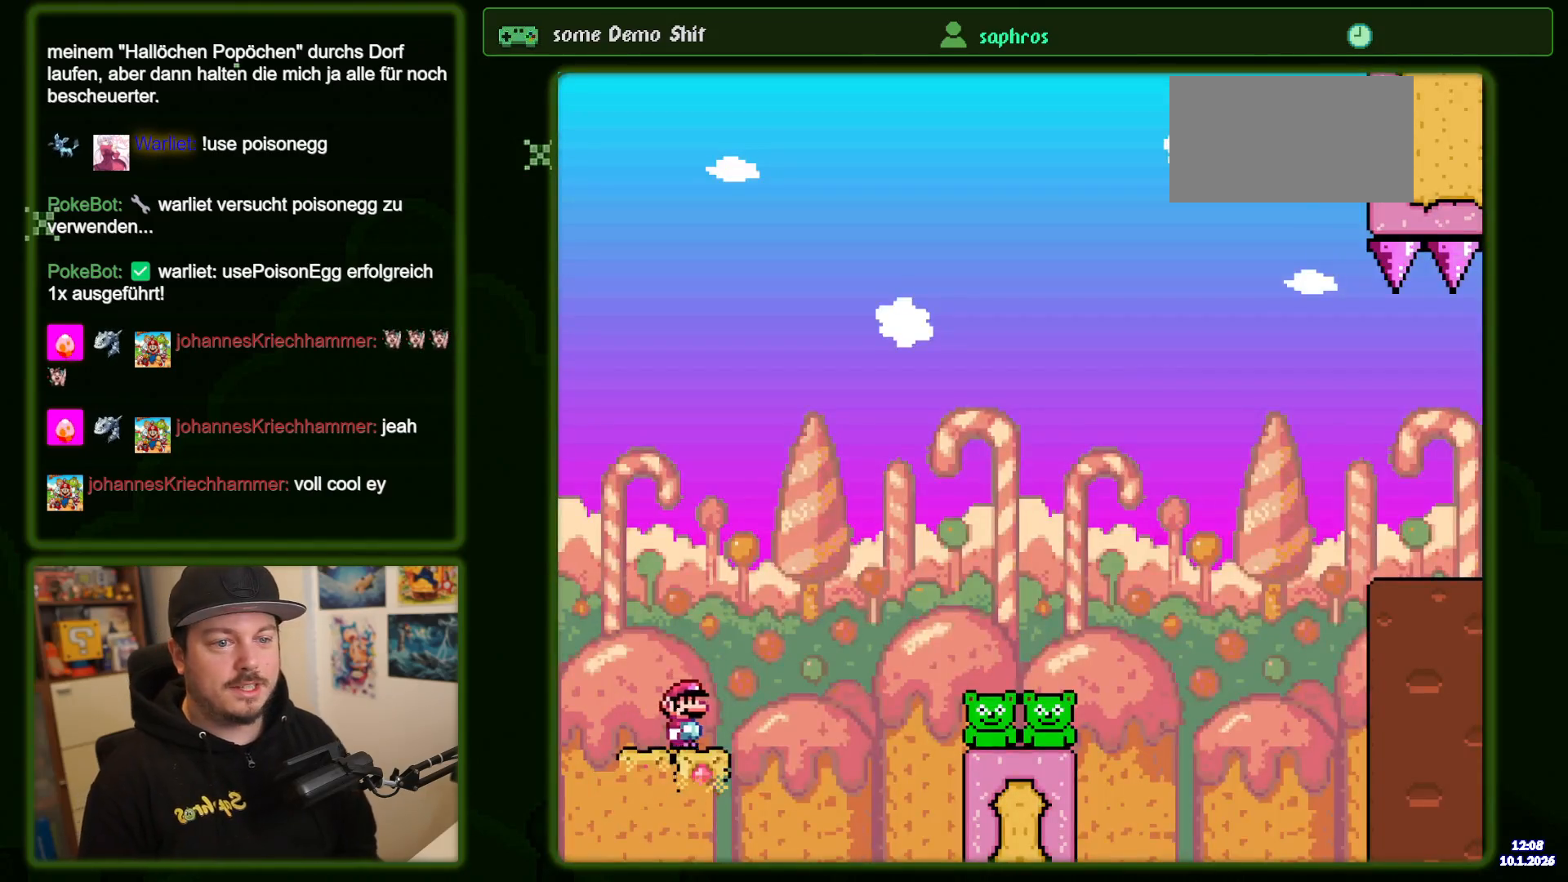
{"buttons": ["DPAD_RIGHT"], "events": [[17, "B", "down"], [367, "B", "up"]]}
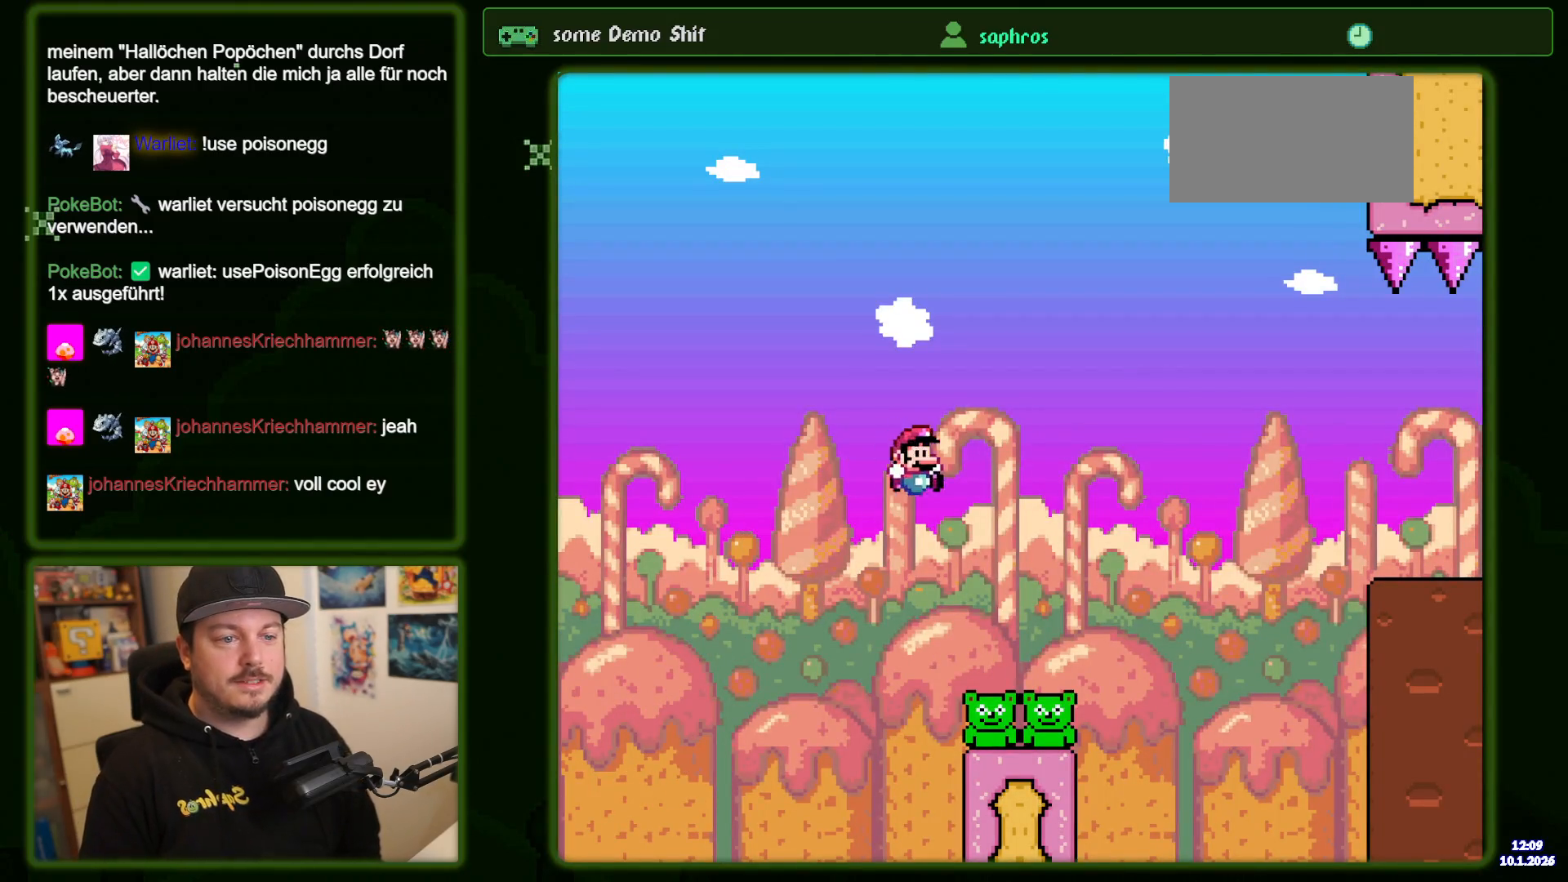
{"buttons": ["B", "DPAD_RIGHT"], "events": [[83, "B", "down"]]}
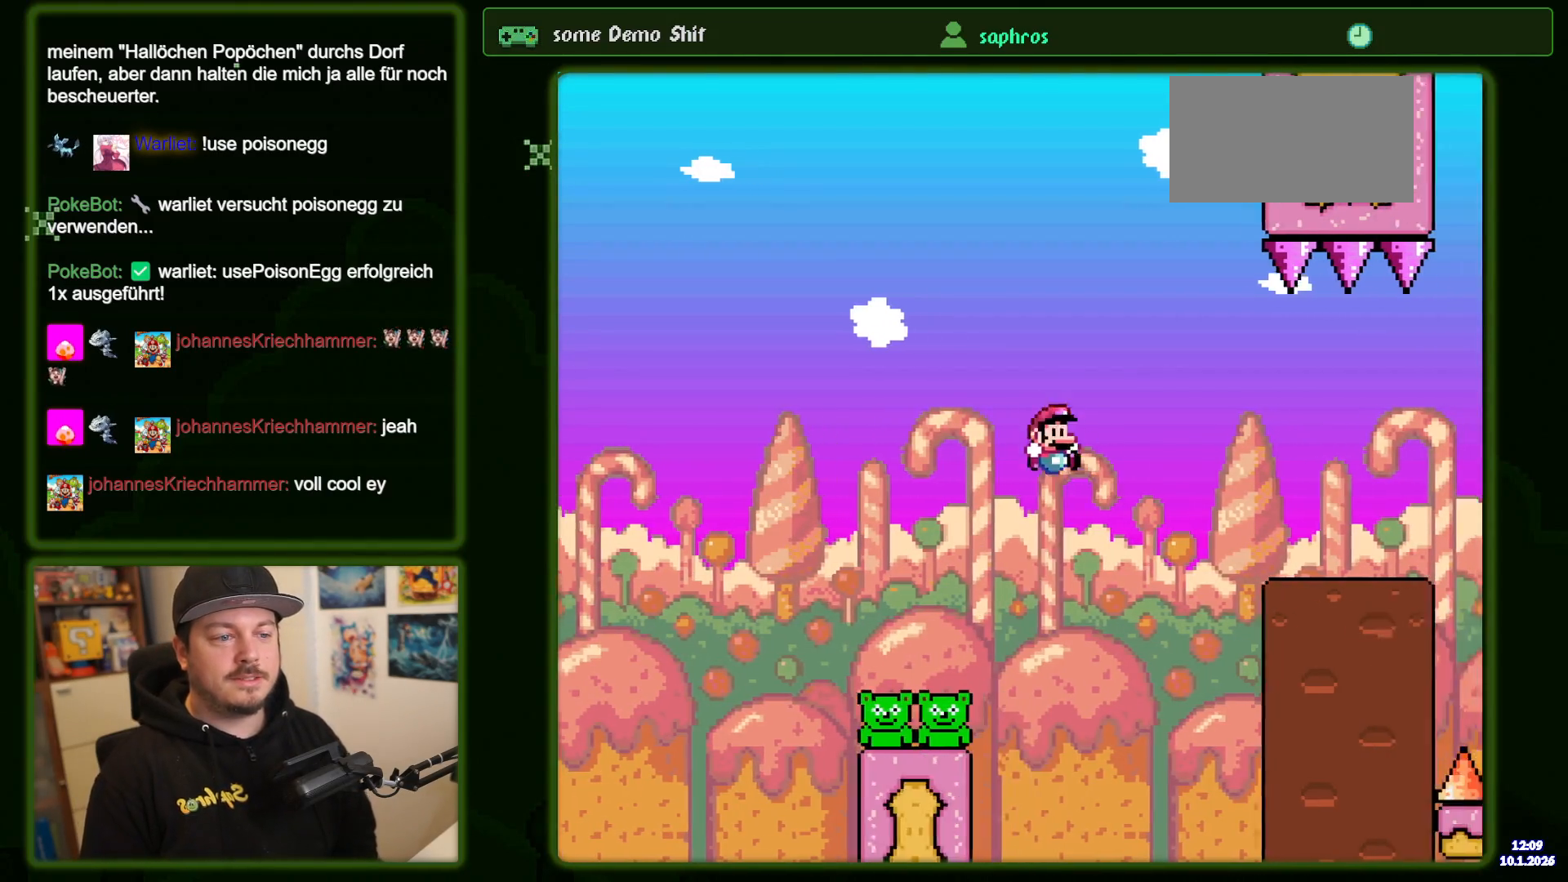
{"buttons": ["DPAD_RIGHT"], "events": [[367, "B", "up"]]}
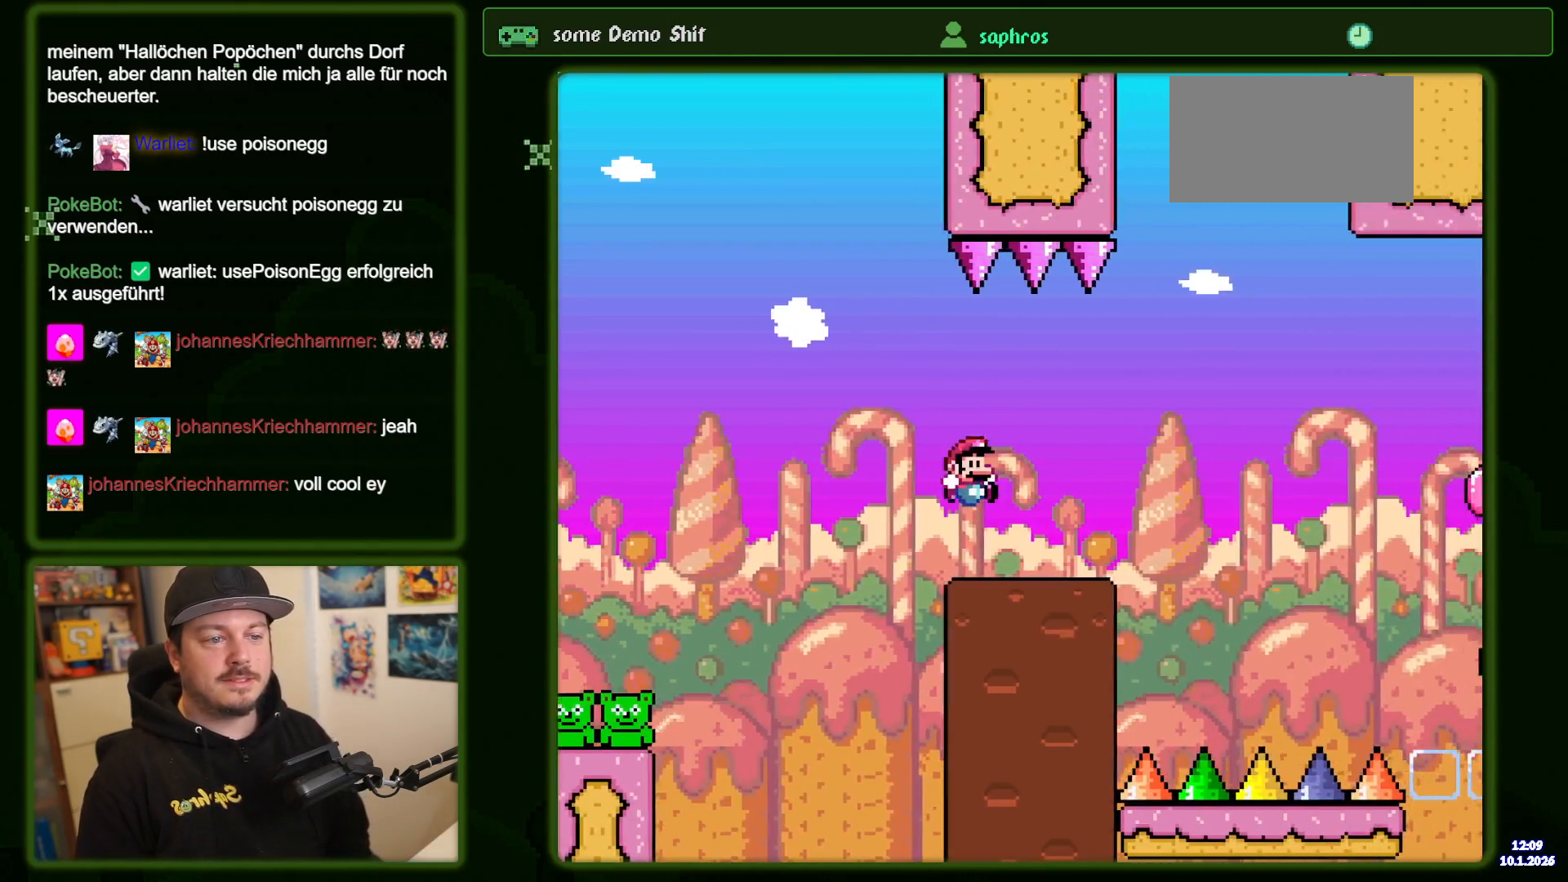
{"buttons": ["B", "DPAD_RIGHT"], "events": [[217, "B", "down"]]}
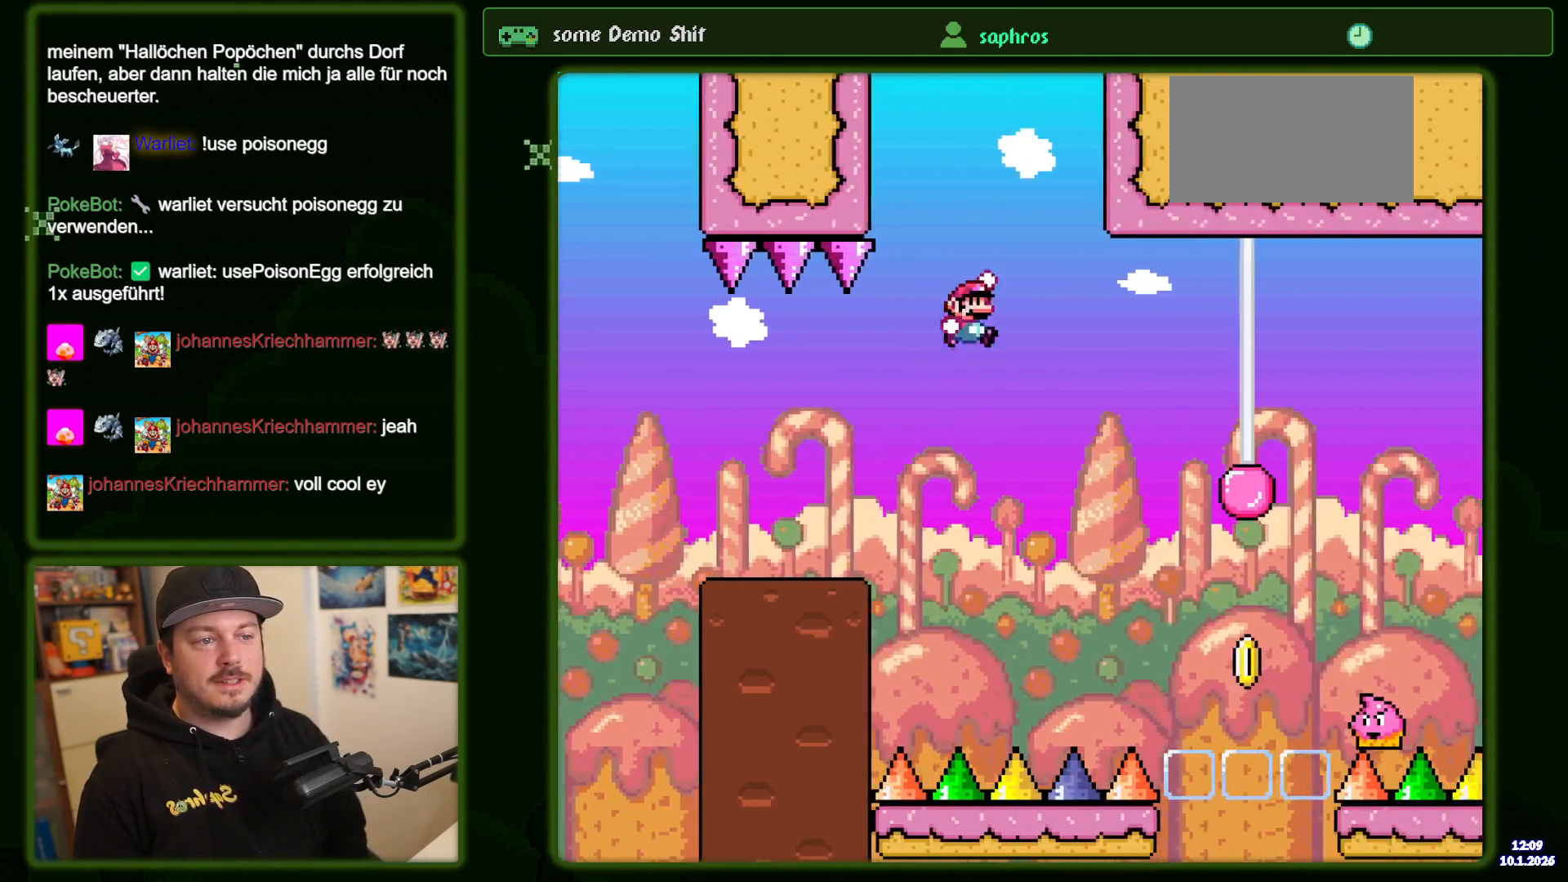
{"buttons": ["B", "DPAD_RIGHT"], "events": [[183, "DPAD_RIGHT", "up"], [233, "DPAD_LEFT", "down"], [333, "DPAD_LEFT", "up"], [383, "DPAD_RIGHT", "down"]]}
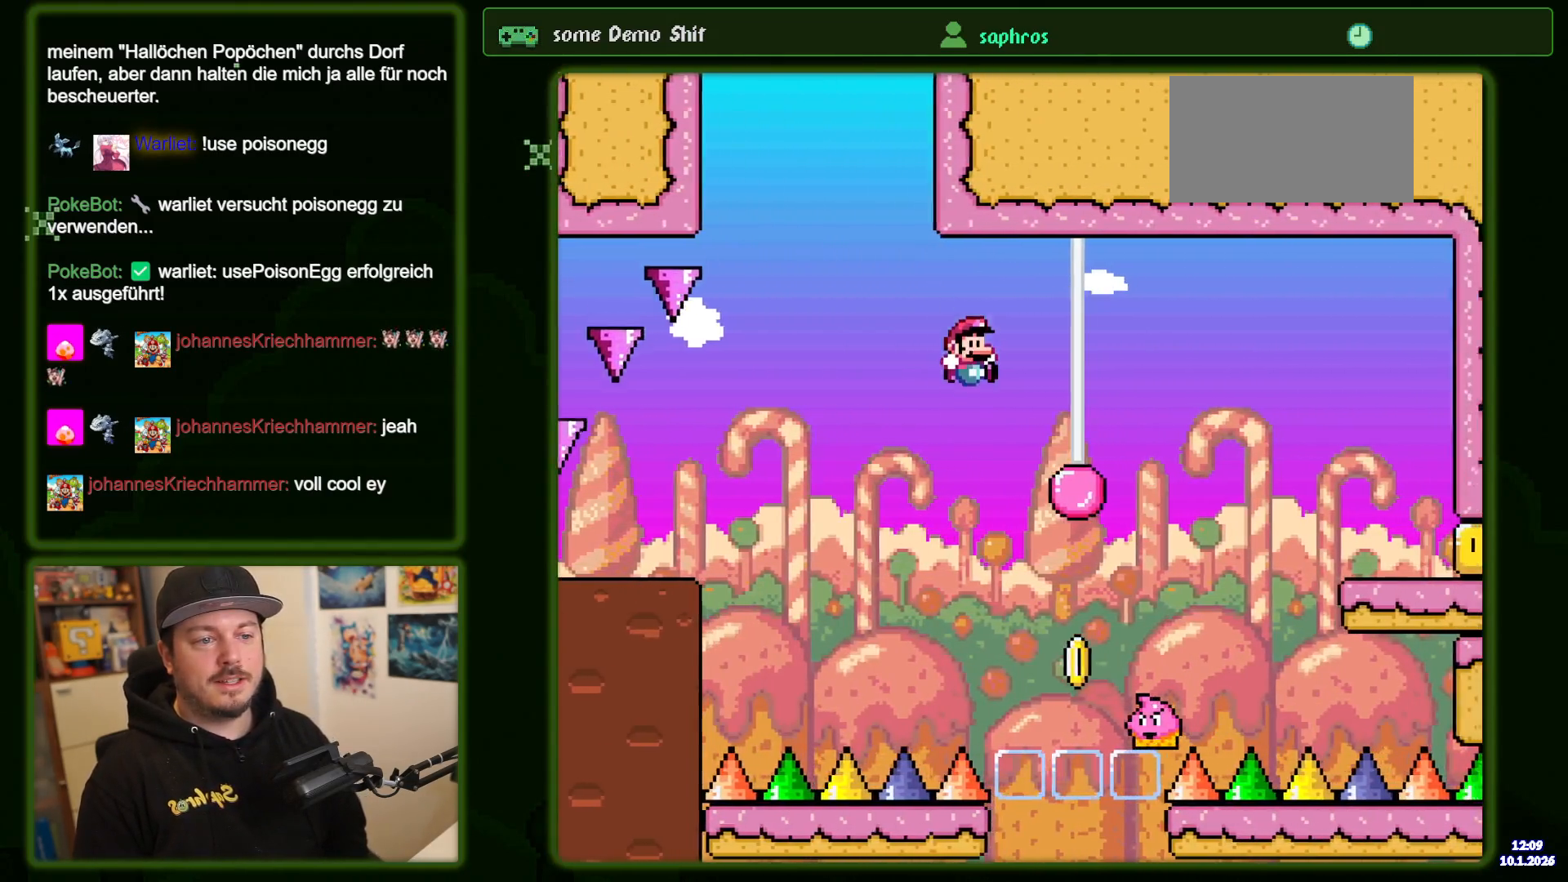
{"buttons": ["B", "DPAD_LEFT"], "events": [[17, "DPAD_RIGHT", "up"], [233, "DPAD_RIGHT", "down"], [350, "DPAD_RIGHT", "up"], [417, "DPAD_LEFT", "down"]]}
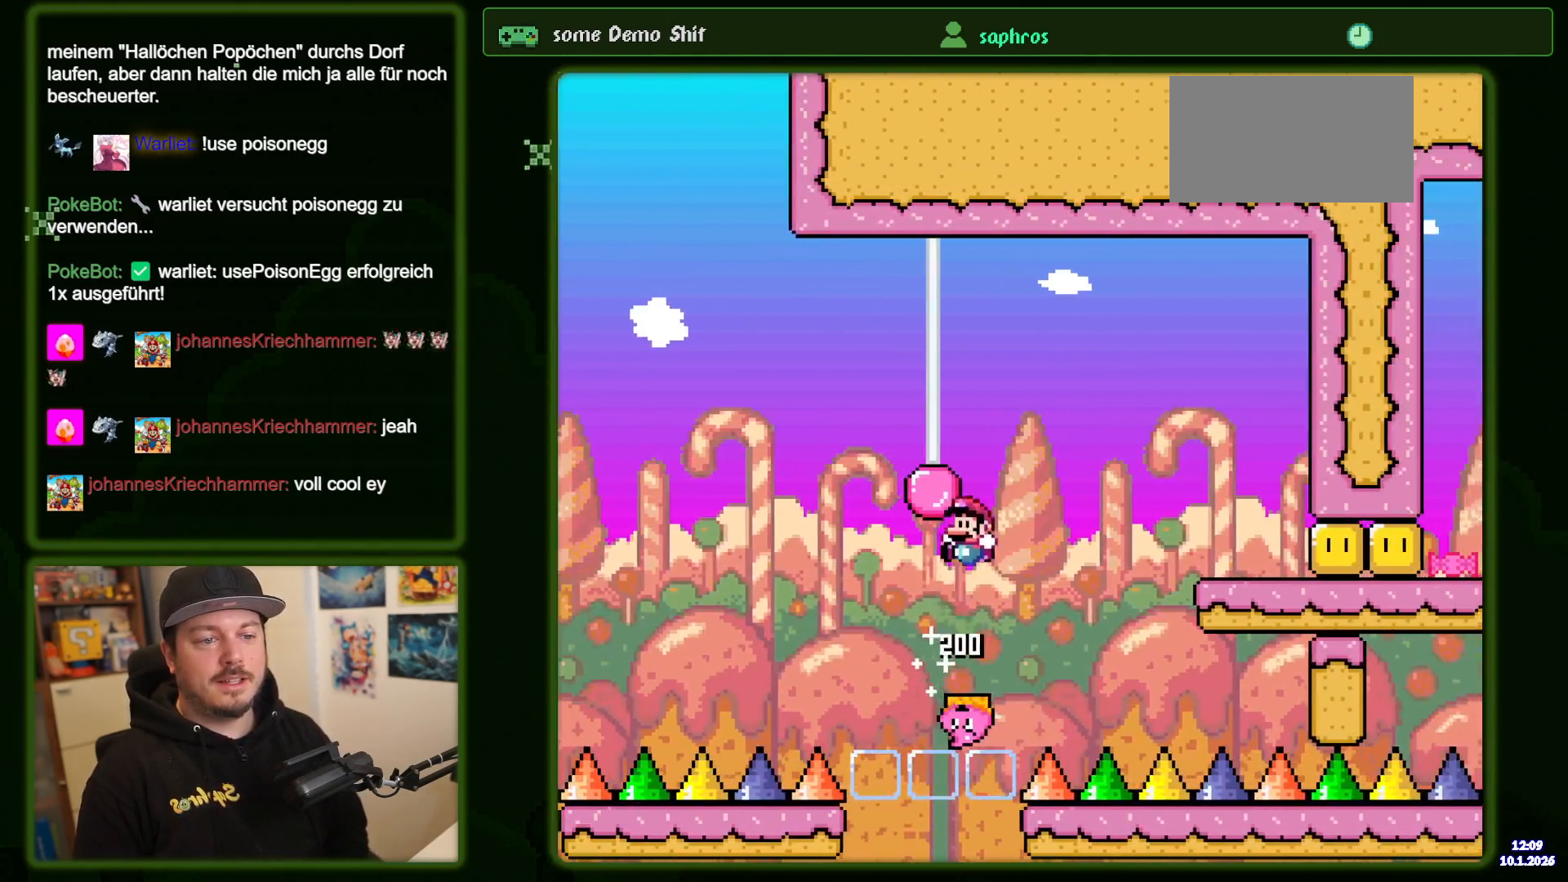
{"buttons": [], "events": [[83, "DPAD_LEFT", "up"], [367, "B", "up"], [383, "DPAD_RIGHT", "down"], [450, "DPAD_RIGHT", "up"]]}
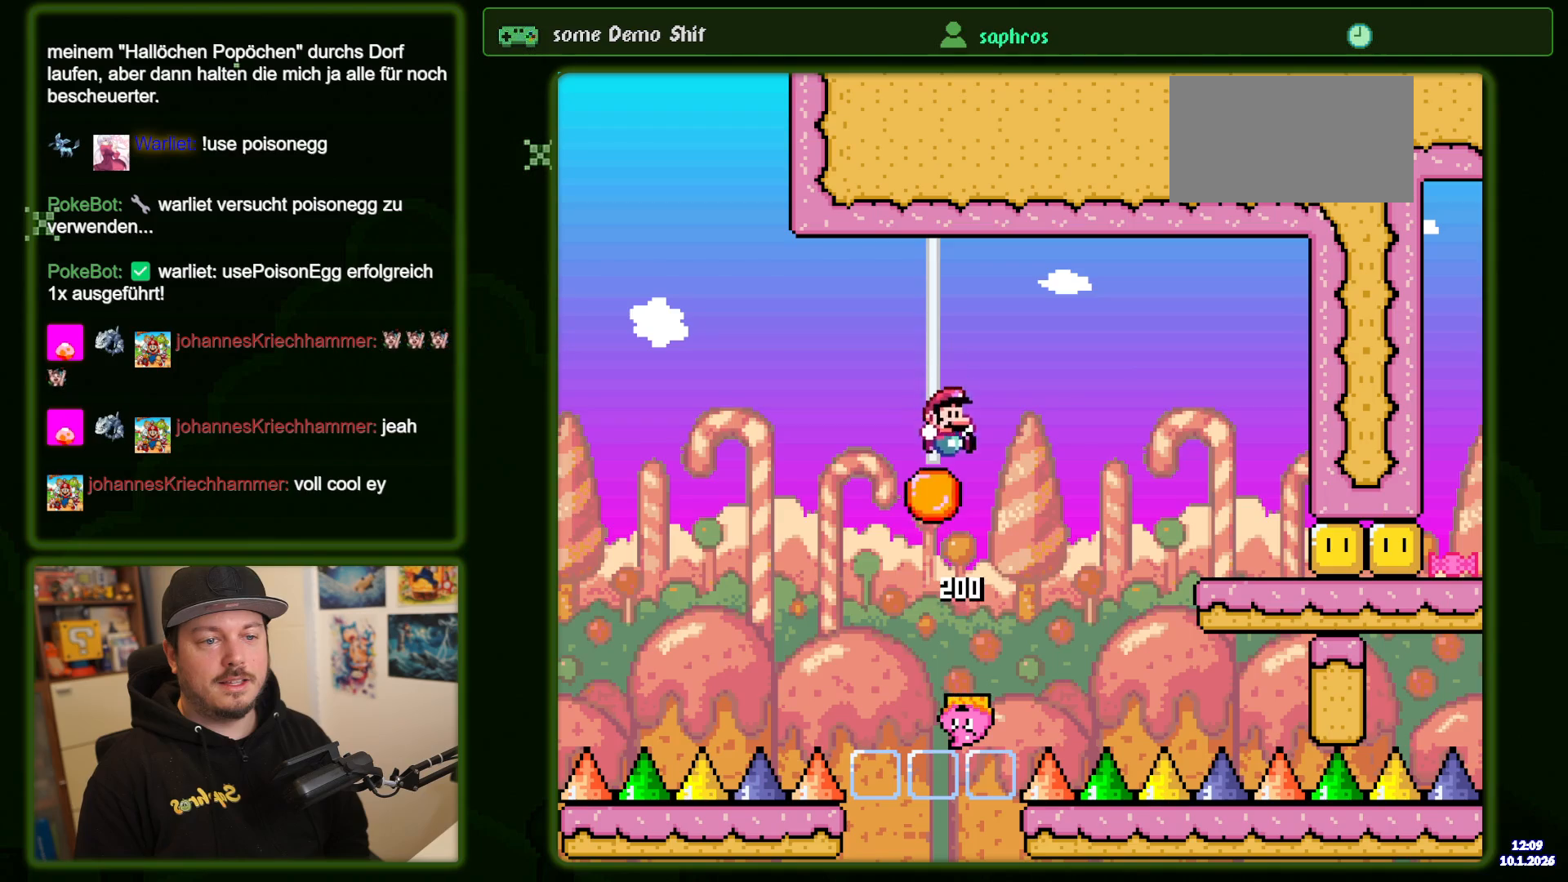
{"buttons": [], "events": []}